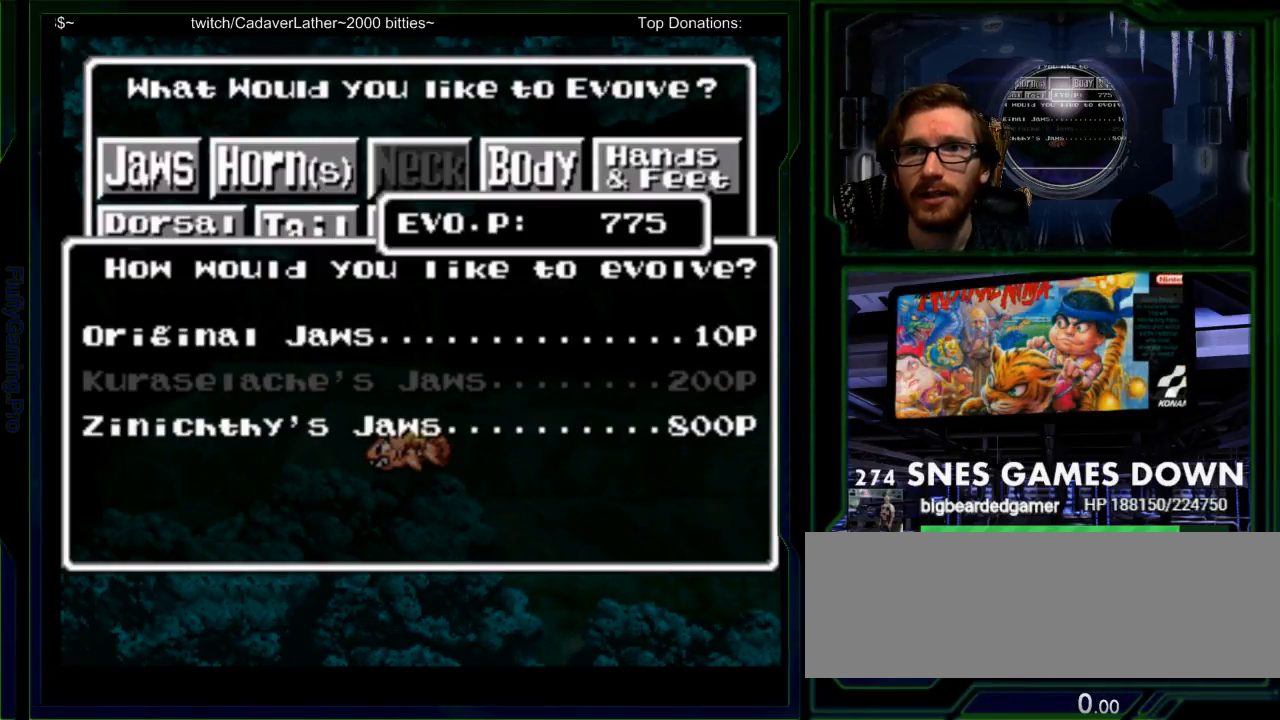
Gameplay with a controller (Nintendo layout); each line is a JSON object with the inputs held at the frame after it (dt_ms = milliseconds from this image to that frame). "events" lists button and stick changes between this image and that frame as [ms after this image, input, new state], when the widget could be followed in between. Not read: L3 R3.
{"dt_ms": 500, "buttons": ["Y"], "events": [[133, "Y", "down"], [183, "Y", "up"], [433, "Y", "down"]]}
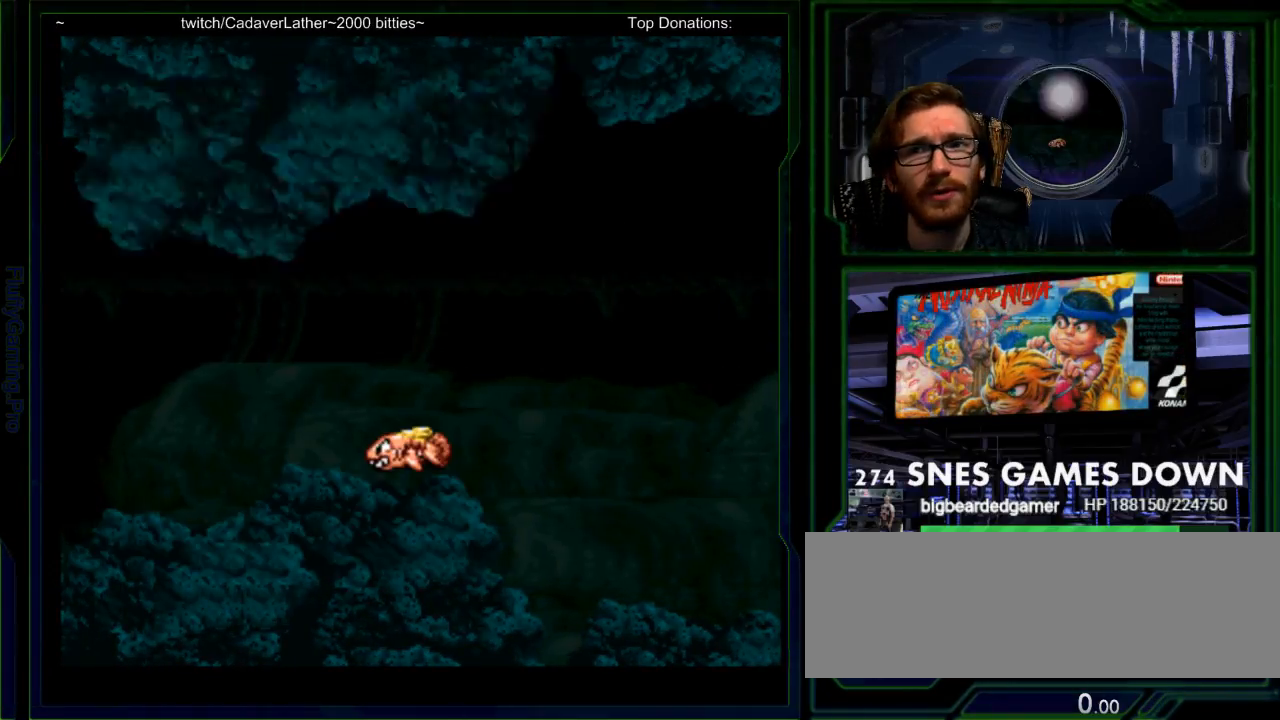
{"dt_ms": 500, "buttons": ["SELECT"], "events": [[50, "Y", "up"], [200, "DPAD_LEFT", "down"], [267, "DPAD_LEFT", "up"], [383, "SELECT", "down"]]}
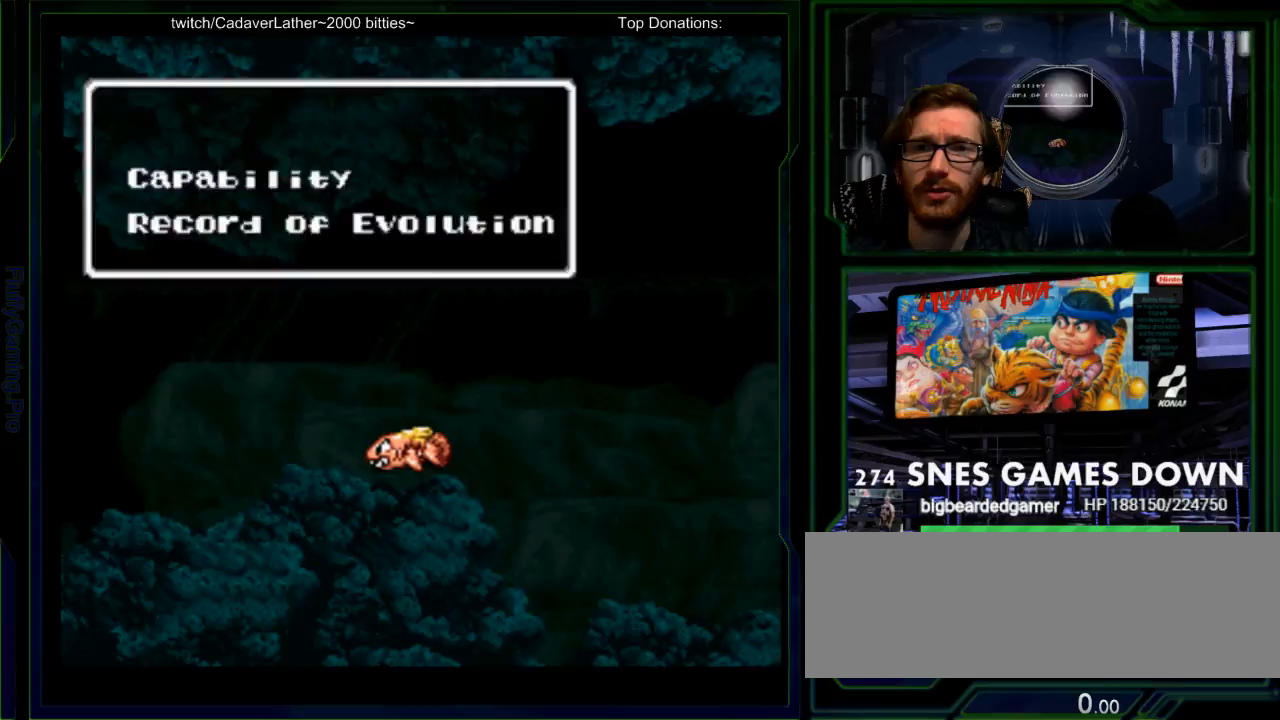
{"dt_ms": 500, "buttons": ["DPAD_LEFT"], "events": [[17, "SELECT", "up"], [17, "Y", "down"], [83, "Y", "up"], [183, "START", "down"], [217, "DPAD_LEFT", "down"], [283, "DPAD_LEFT", "up"], [300, "START", "up"], [350, "DPAD_LEFT", "down"]]}
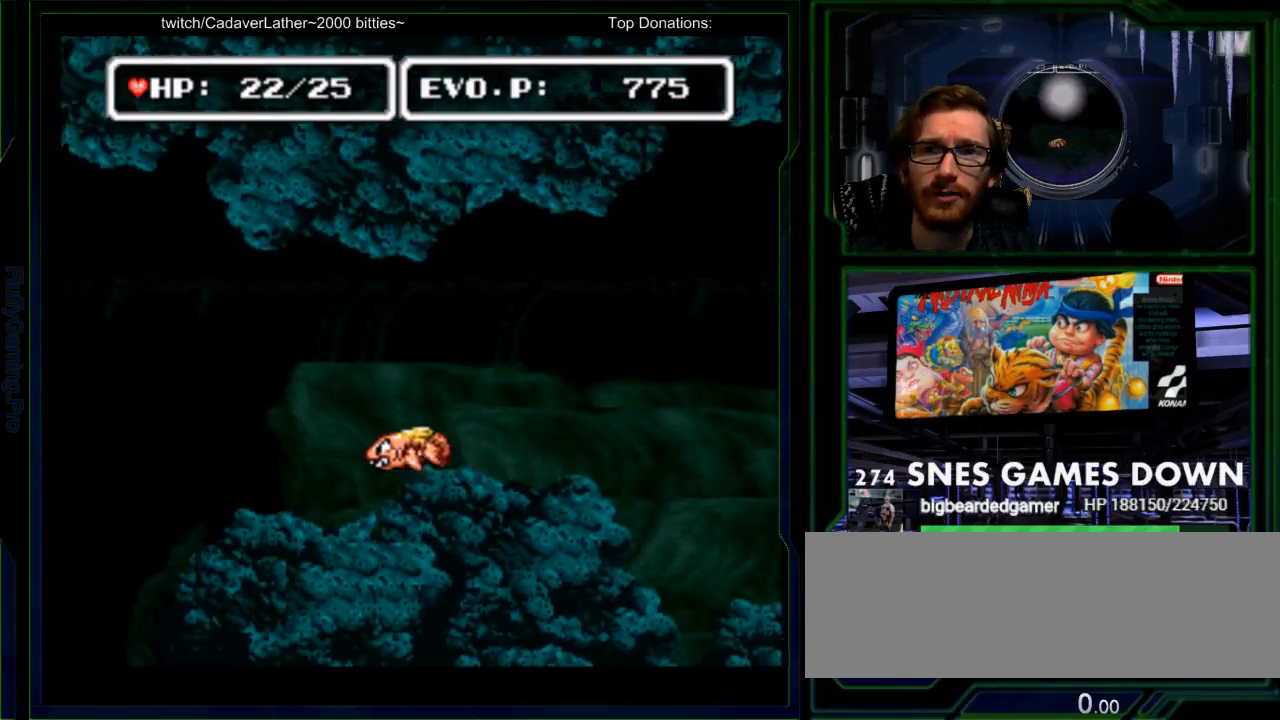
{"dt_ms": 500, "buttons": ["DPAD_LEFT"], "events": []}
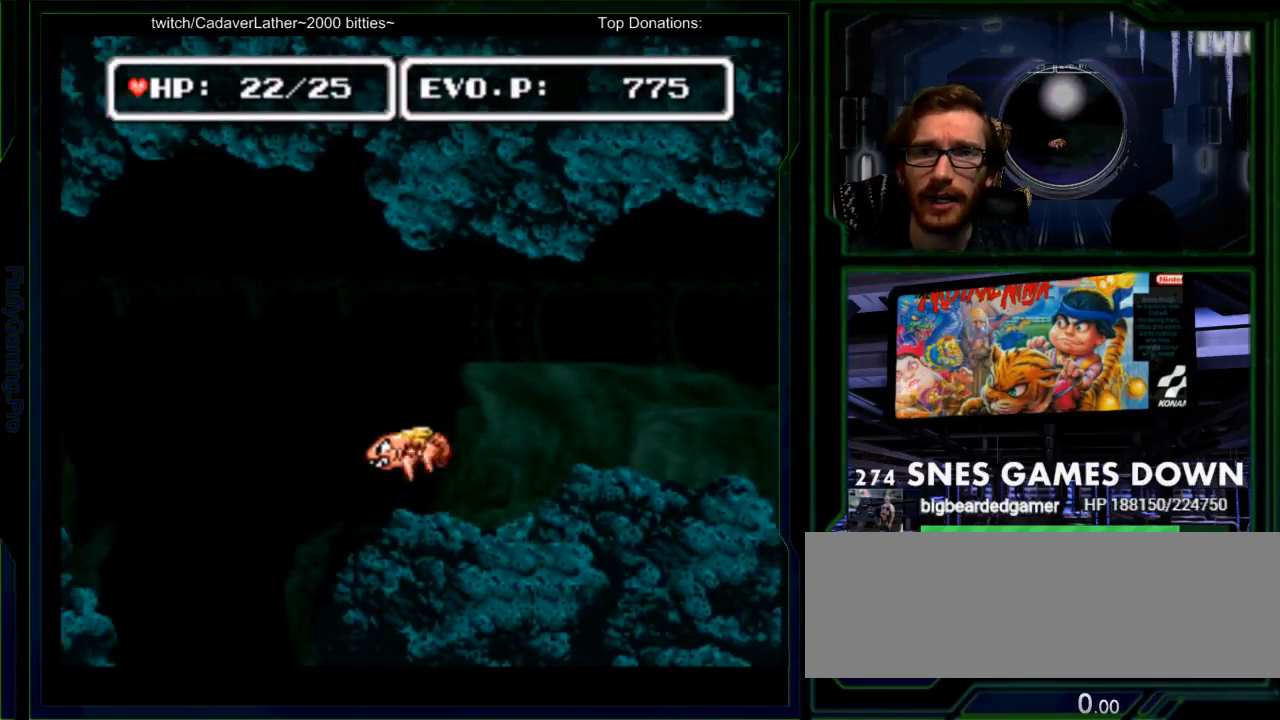
{"dt_ms": 500, "buttons": ["DPAD_DOWN"], "events": [[67, "A", "down"], [133, "A", "up"], [250, "DPAD_LEFT", "up"], [333, "DPAD_DOWN", "down"], [400, "DPAD_DOWN", "up"], [467, "DPAD_DOWN", "down"]]}
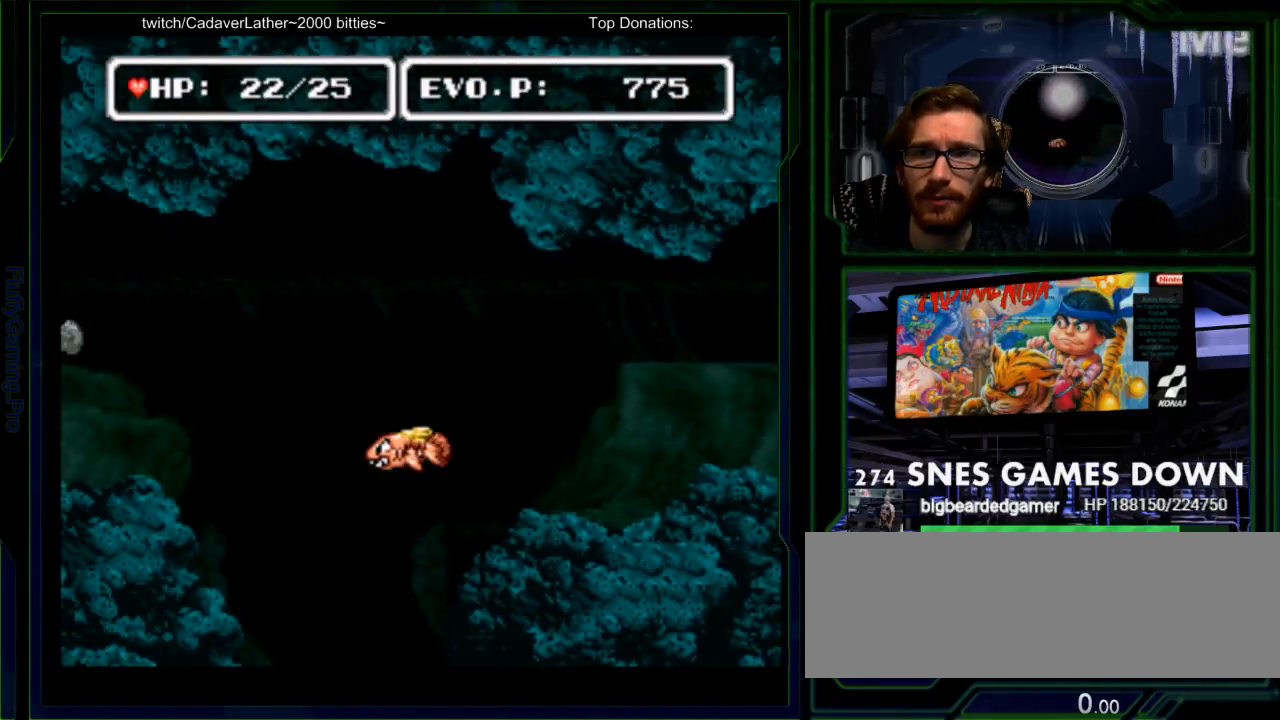
{"dt_ms": 500, "buttons": ["DPAD_DOWN"], "events": [[67, "DPAD_DOWN", "up"], [133, "DPAD_DOWN", "down"]]}
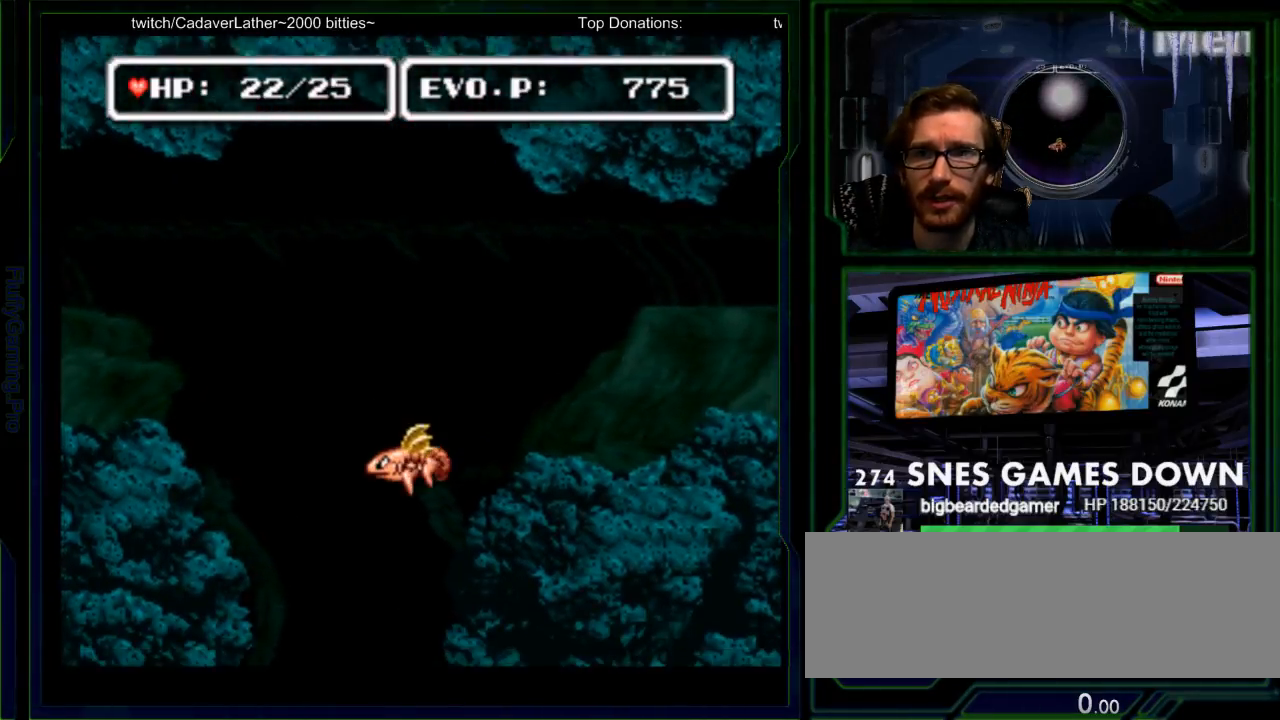
{"dt_ms": 500, "buttons": ["DPAD_DOWN"], "events": []}
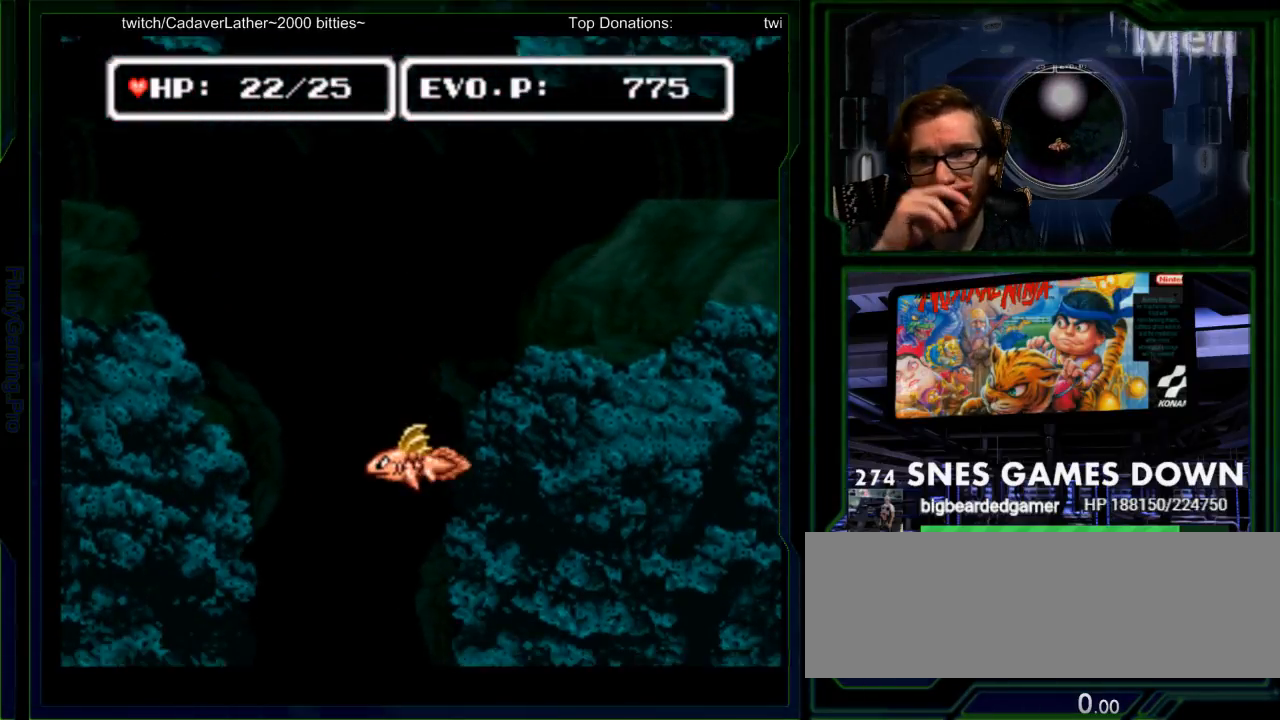
{"dt_ms": 500, "buttons": ["DPAD_DOWN"], "events": []}
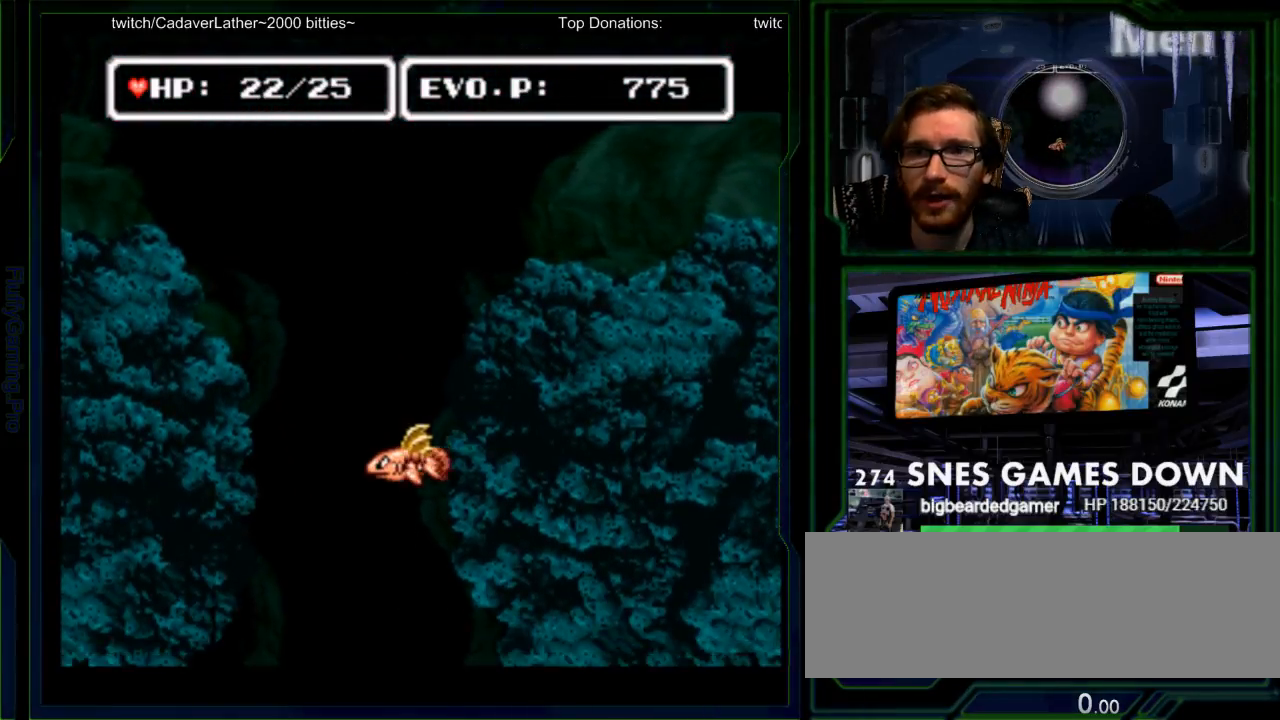
{"dt_ms": 500, "buttons": ["DPAD_DOWN"], "events": []}
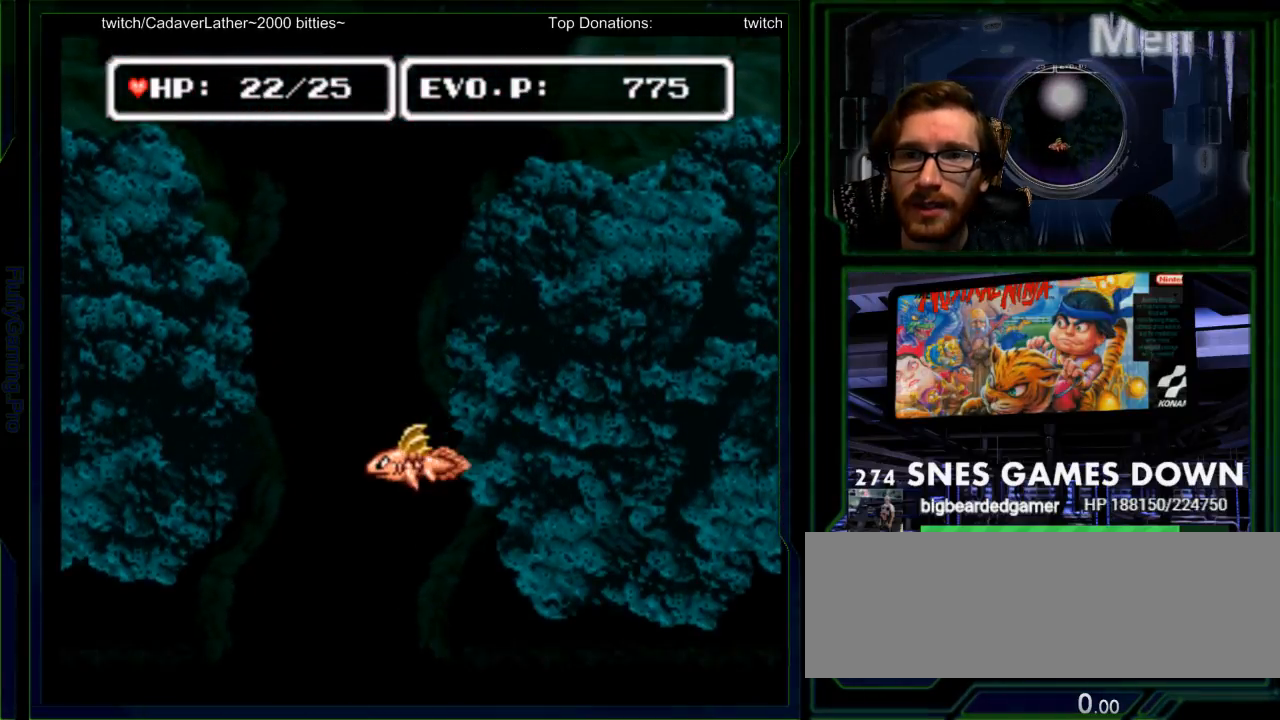
{"dt_ms": 500, "buttons": ["DPAD_DOWN"], "events": [[67, "DPAD_DOWN", "up"], [117, "DPAD_DOWN", "down"]]}
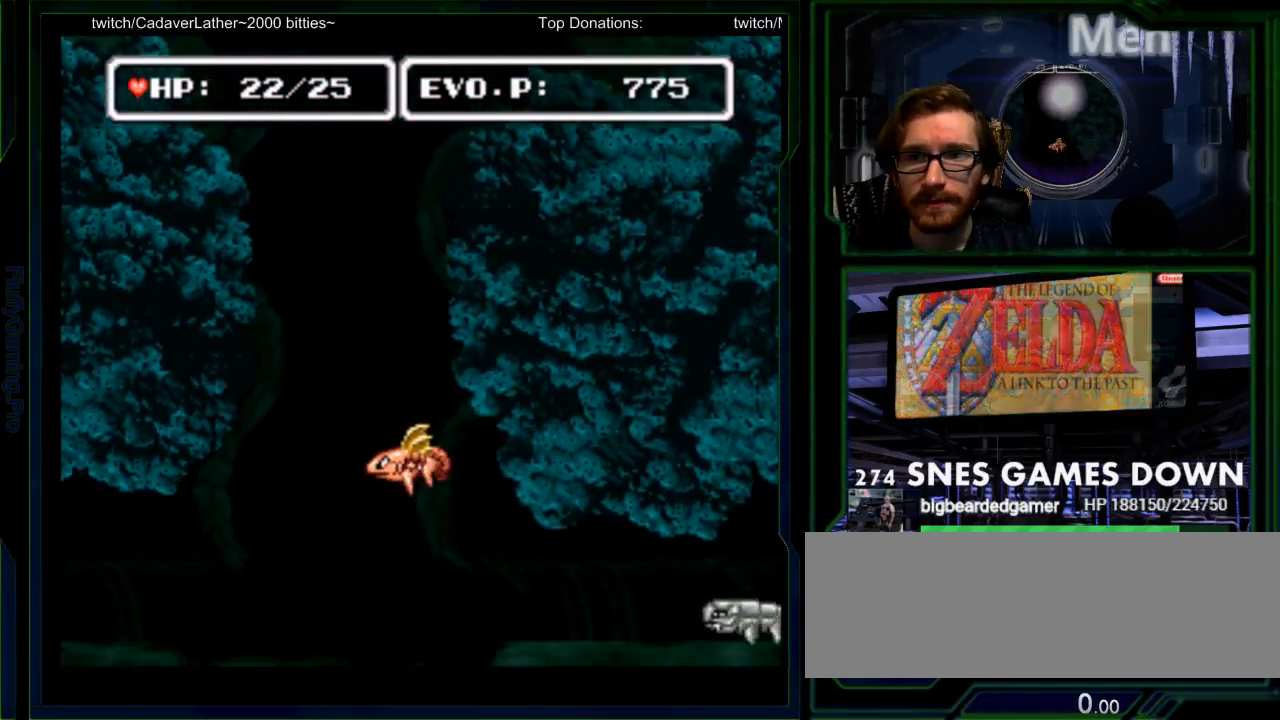
{"dt_ms": 1000, "buttons": ["DPAD_RIGHT"]}
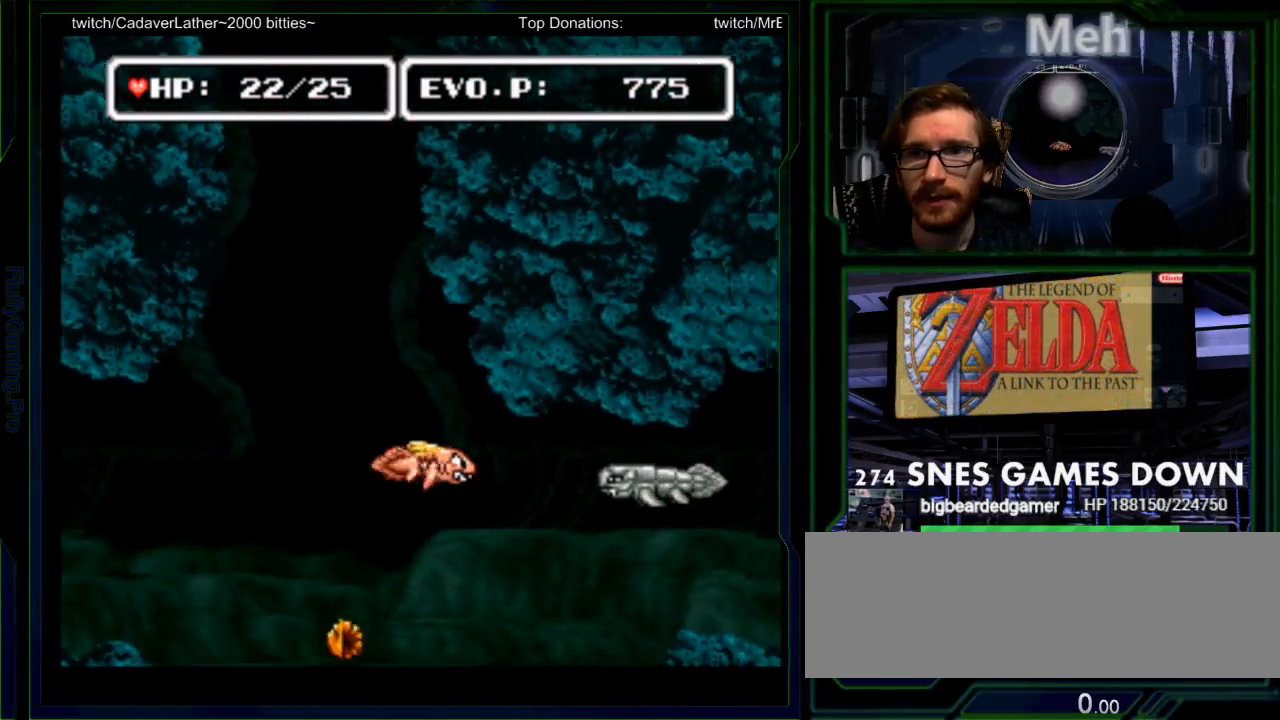
{"dt_ms": 500, "buttons": ["Y"], "events": [[100, "DPAD_DOWN", "down"], [133, "DPAD_RIGHT", "up"], [167, "DPAD_RIGHT", "down"], [200, "DPAD_DOWN", "up"], [250, "Y", "down"], [317, "Y", "up"], [383, "Y", "down"], [450, "Y", "up"], [483, "DPAD_RIGHT", "up"], [483, "Y", "down"]]}
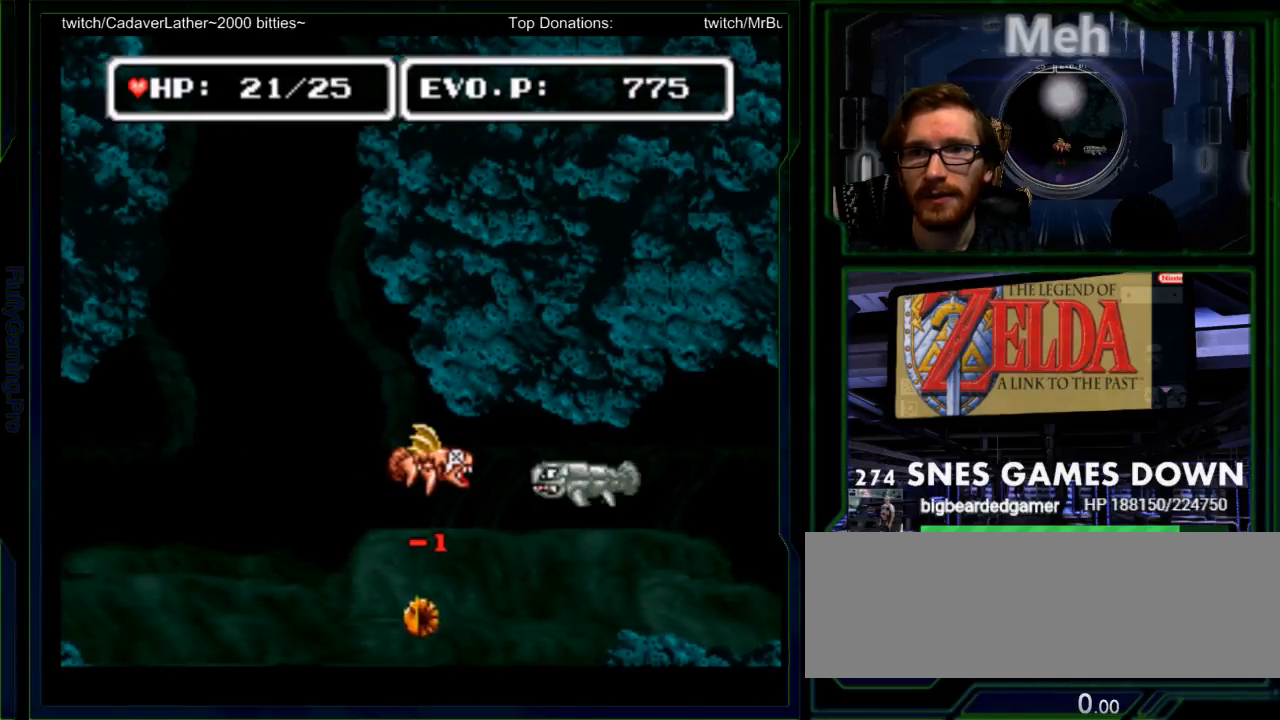
{"dt_ms": 500, "buttons": [], "events": [[17, "DPAD_RIGHT", "down"], [33, "Y", "up"], [200, "Y", "down"], [267, "Y", "up"], [300, "Y", "down"], [333, "DPAD_RIGHT", "up"], [367, "Y", "up"], [400, "Y", "down"], [467, "Y", "up"]]}
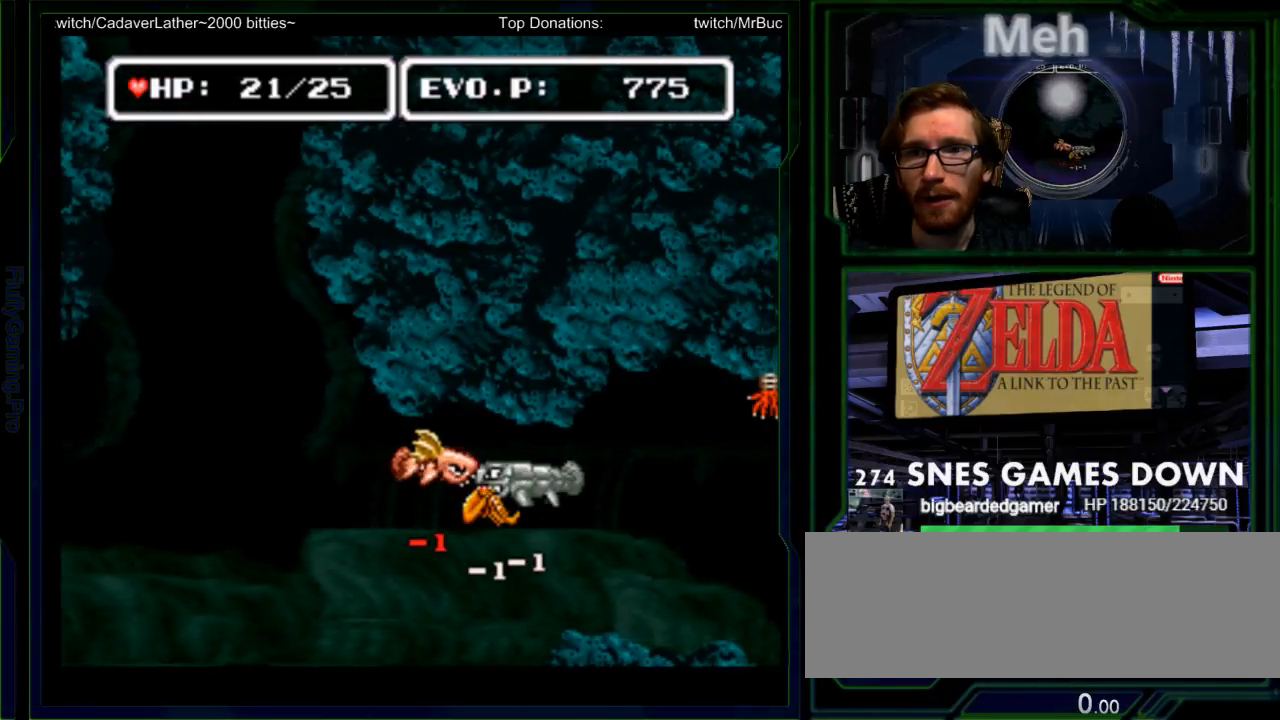
{"dt_ms": 500, "buttons": ["Y"], "events": [[33, "Y", "down"], [83, "Y", "up"], [117, "Y", "down"], [183, "Y", "up"], [250, "Y", "down"], [317, "Y", "up"], [350, "Y", "down"], [417, "Y", "up"], [467, "Y", "down"]]}
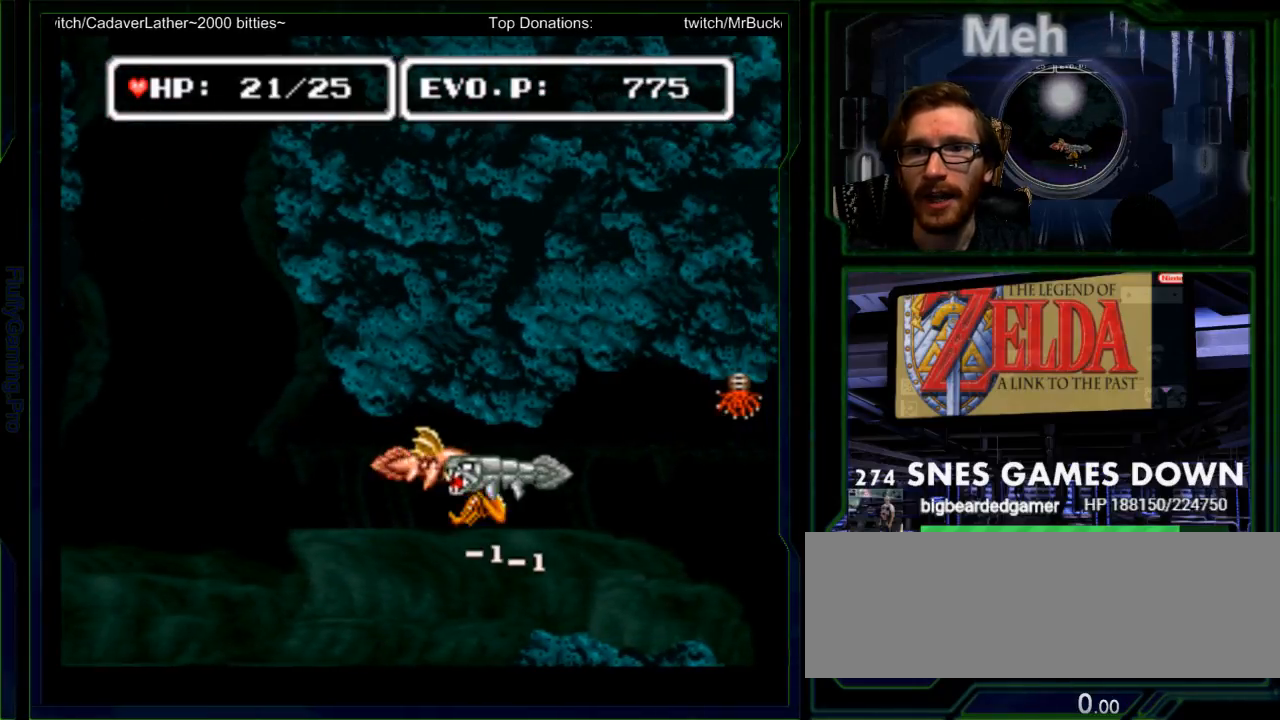
{"dt_ms": 500, "buttons": ["Y"], "events": [[33, "Y", "up"], [83, "Y", "down"], [167, "Y", "up"], [200, "Y", "down"], [267, "Y", "up"], [333, "Y", "down"], [383, "Y", "up"], [450, "Y", "down"]]}
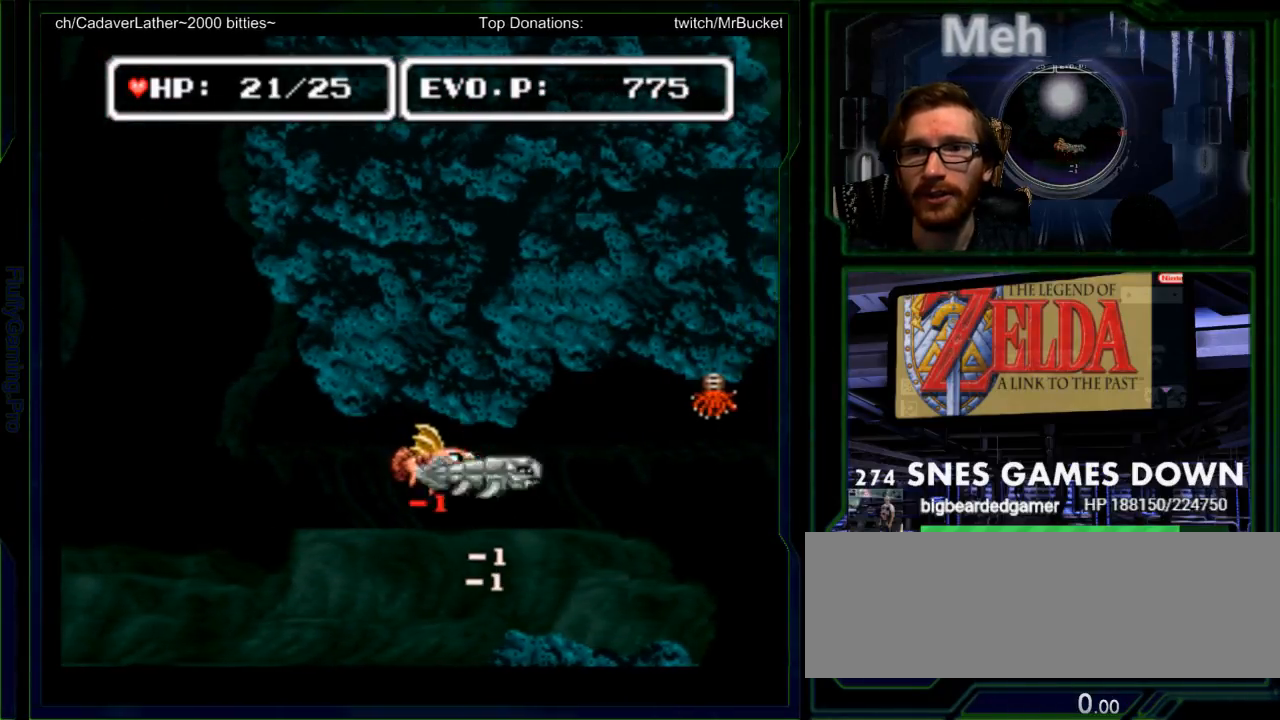
{"dt_ms": 500, "buttons": [], "events": [[17, "Y", "up"], [83, "Y", "down"], [117, "Y", "up"], [200, "Y", "down"], [233, "Y", "up"], [333, "Y", "down"], [367, "Y", "up"], [400, "Y", "down"], [467, "Y", "up"]]}
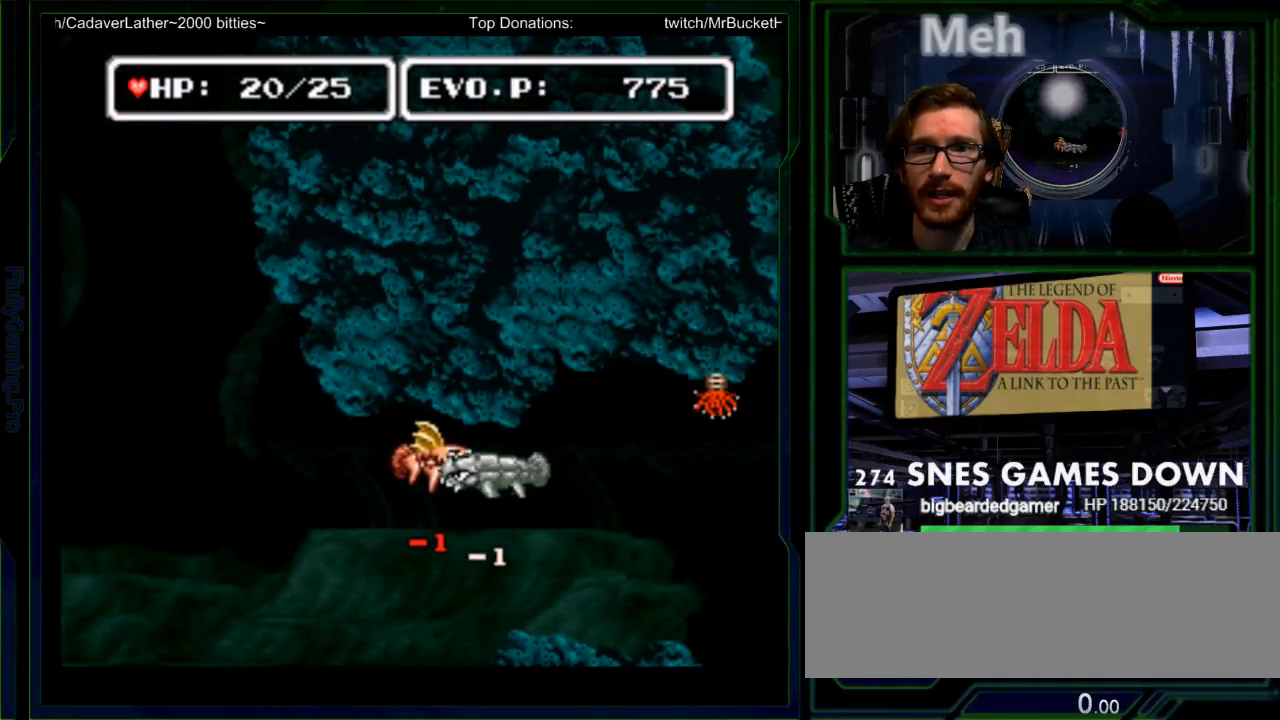
{"dt_ms": 500, "buttons": ["DPAD_DOWN"], "events": [[33, "Y", "down"], [67, "Y", "up"], [117, "Y", "down"], [200, "Y", "up"], [250, "Y", "down"], [317, "Y", "up"], [367, "DPAD_DOWN", "down"], [383, "Y", "down"], [450, "Y", "up"]]}
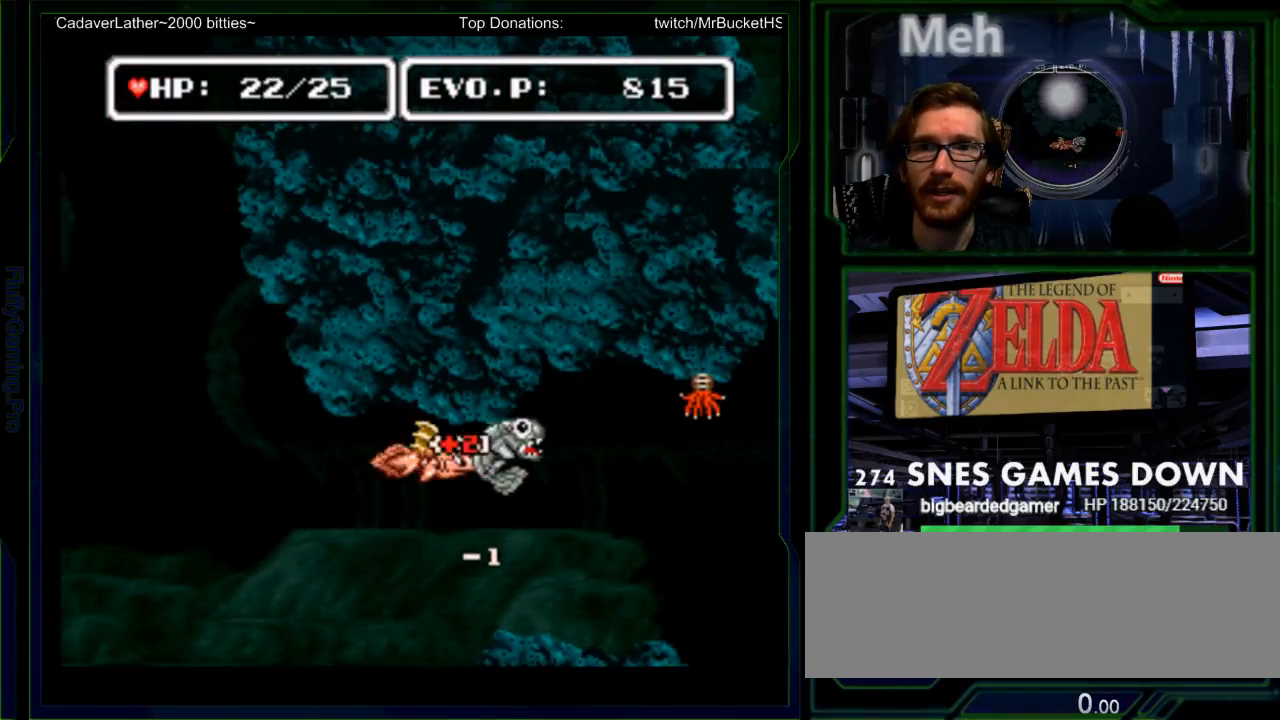
{"dt_ms": 500, "buttons": ["Y", "SELECT"], "events": [[17, "DPAD_DOWN", "up"], [17, "DPAD_RIGHT", "down"], [17, "Y", "down"], [50, "Y", "up"], [117, "Y", "down"], [133, "DPAD_RIGHT", "up"], [167, "Y", "up"], [233, "Y", "down"], [300, "Y", "up"], [367, "Y", "down"], [433, "Y", "up"], [467, "SELECT", "down"], [500, "Y", "down"]]}
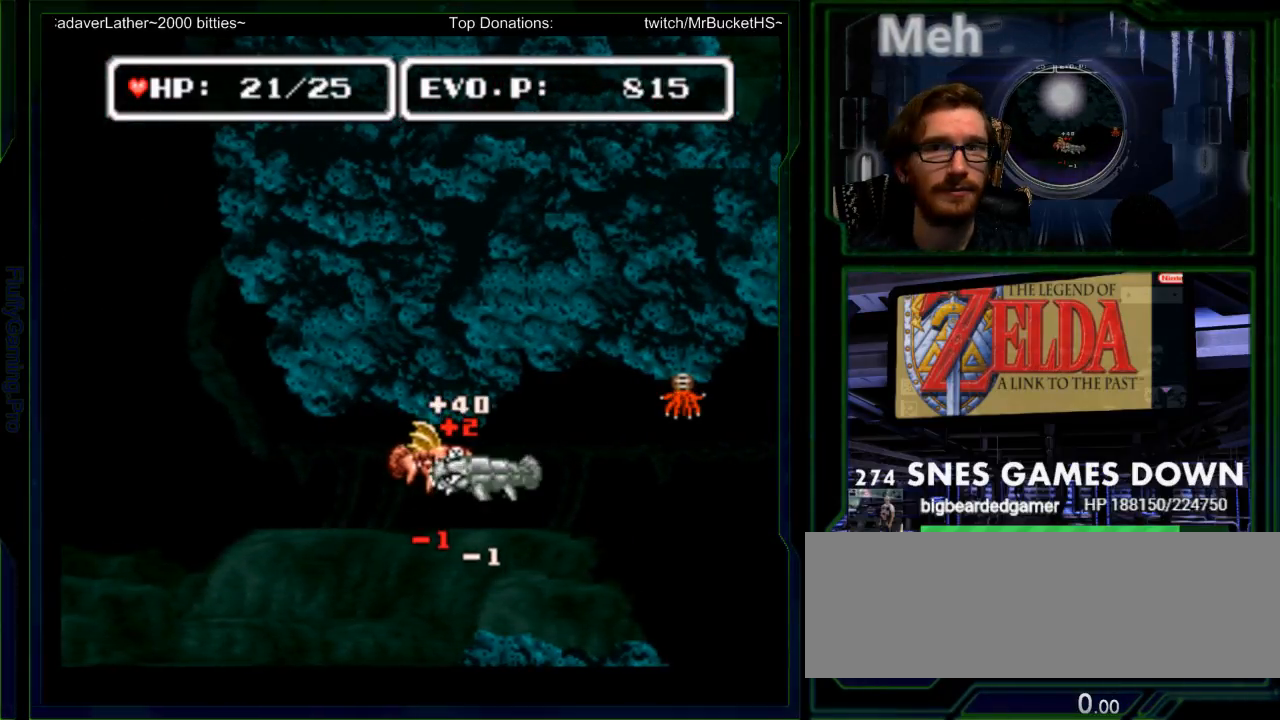
{"dt_ms": 500, "buttons": ["Y"], "events": [[17, "SELECT", "up"], [33, "Y", "up"], [50, "Y", "down"], [250, "Y", "up"], [317, "Y", "down"], [383, "Y", "up"], [450, "Y", "down"]]}
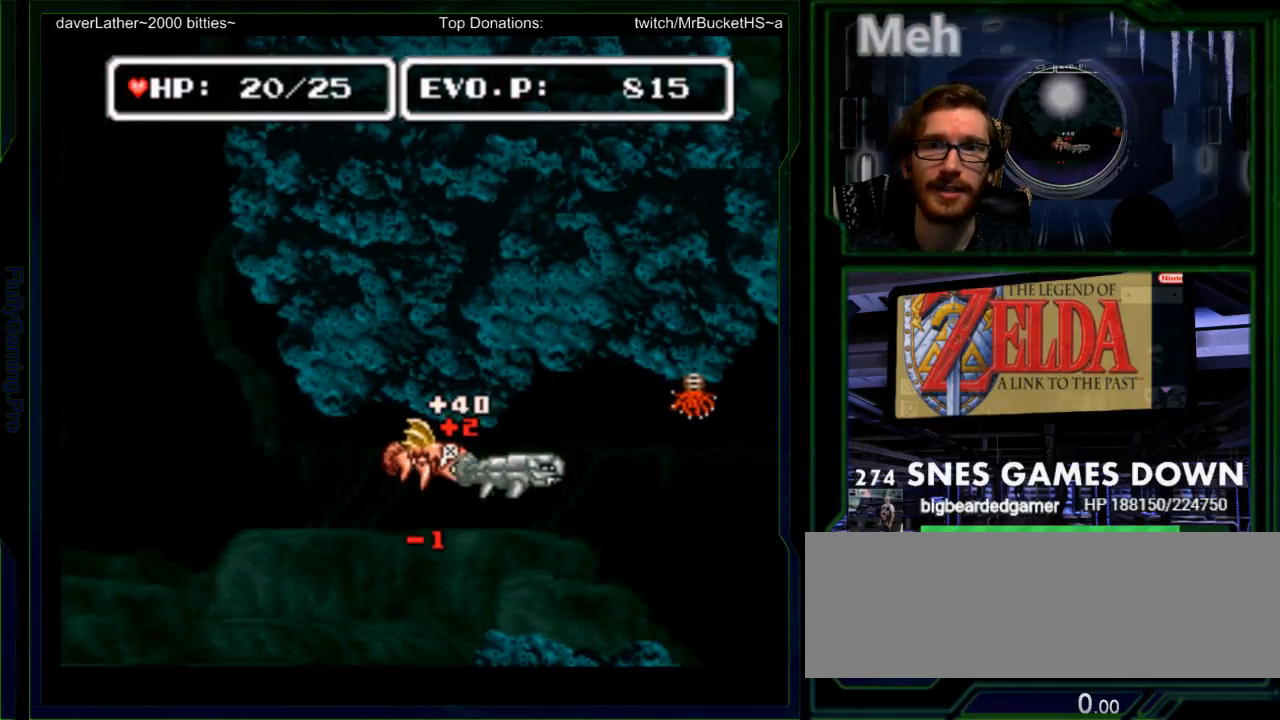
{"dt_ms": 500, "buttons": [], "events": [[83, "Y", "up"], [150, "Y", "down"], [283, "X", "down"], [333, "Y", "up"], [383, "X", "up"], [400, "Y", "down"], [467, "Y", "up"]]}
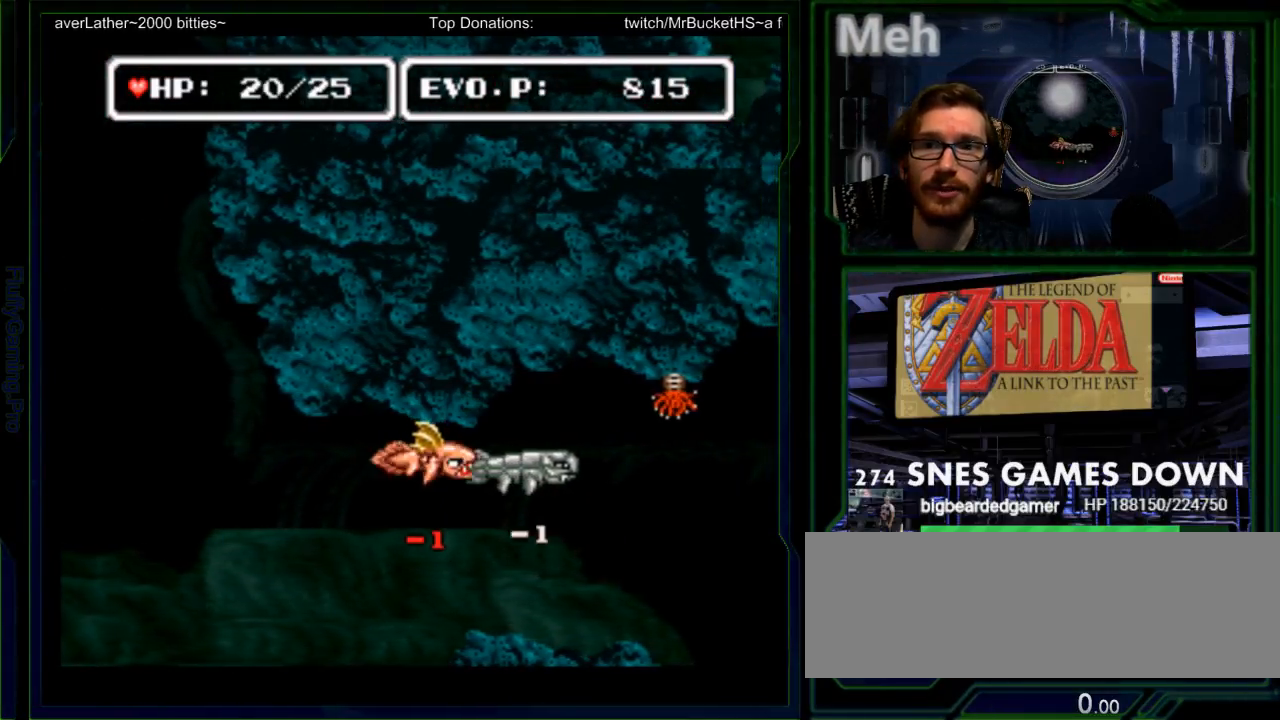
{"dt_ms": 500, "buttons": ["Y"], "events": [[17, "Y", "down"], [33, "A", "down"], [83, "A", "up"], [83, "Y", "up"], [100, "Y", "down"], [217, "Y", "up"], [250, "Y", "down"], [317, "Y", "up"], [383, "Y", "down"], [433, "Y", "up"], [500, "Y", "down"]]}
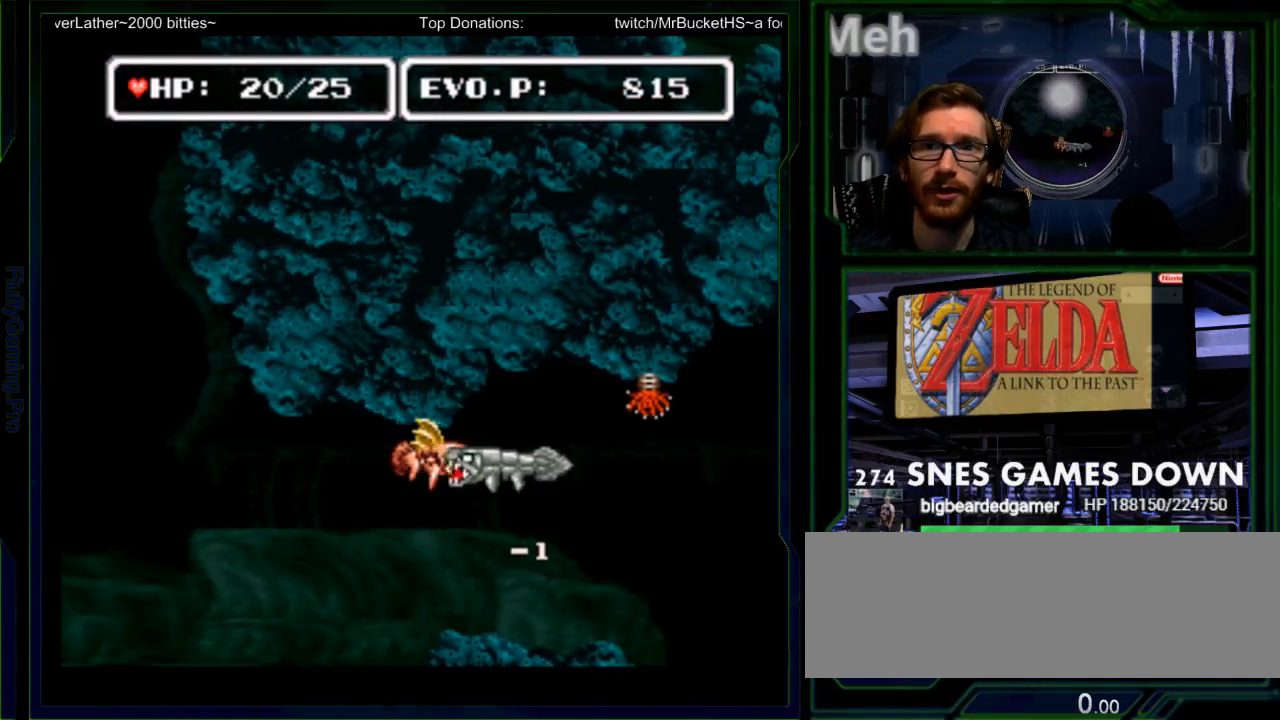
{"dt_ms": 500, "buttons": ["Y"], "events": [[67, "Y", "up"], [133, "Y", "down"], [167, "Y", "up"], [233, "Y", "down"], [283, "Y", "up"], [350, "Y", "down"], [417, "Y", "up"], [483, "Y", "down"]]}
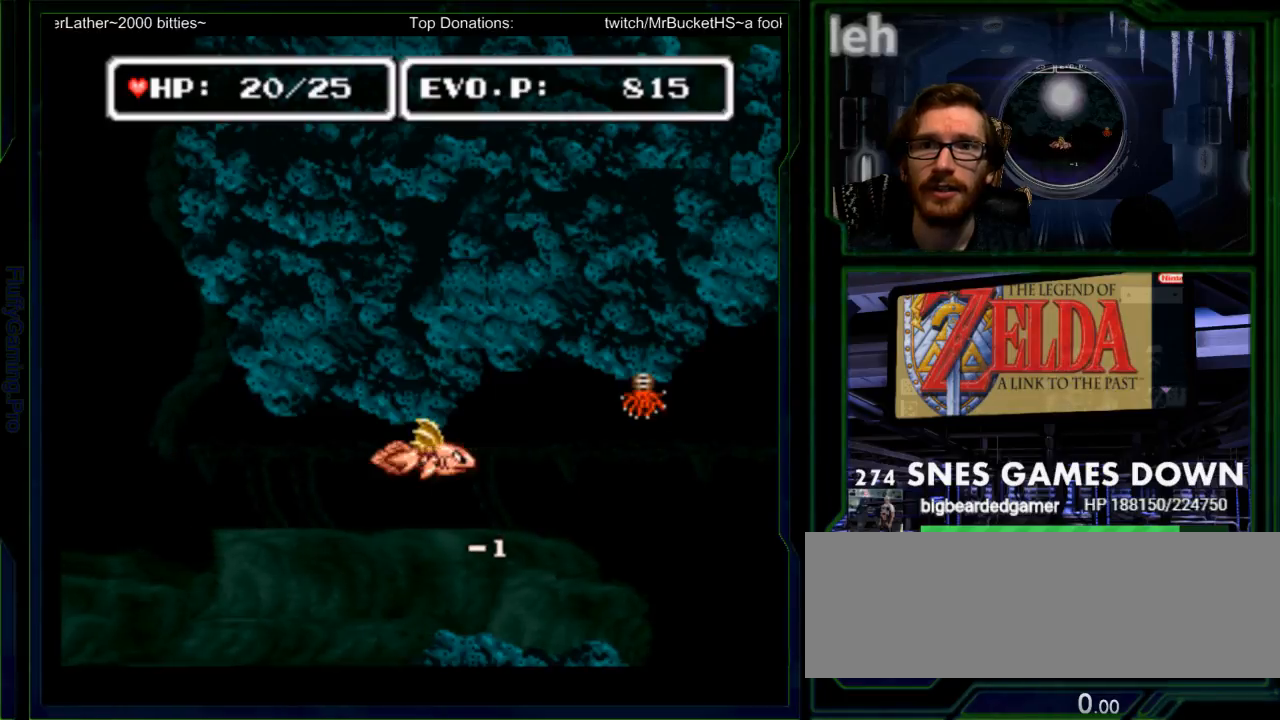
{"dt_ms": 500, "buttons": [], "events": [[50, "Y", "up"], [117, "Y", "down"], [167, "Y", "up"], [217, "Y", "down"], [300, "Y", "up"], [367, "Y", "down"], [400, "Y", "up"]]}
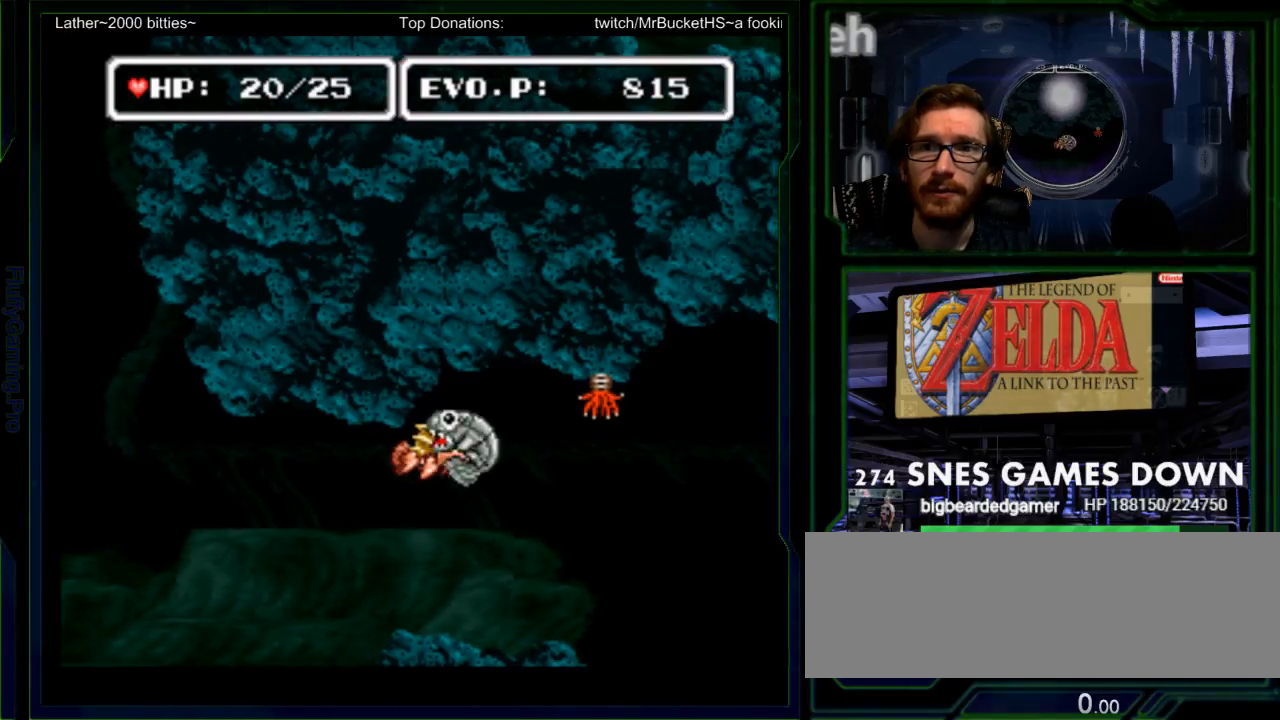
{"dt_ms": 500, "buttons": [], "events": [[183, "Y", "down"], [283, "Y", "up"]]}
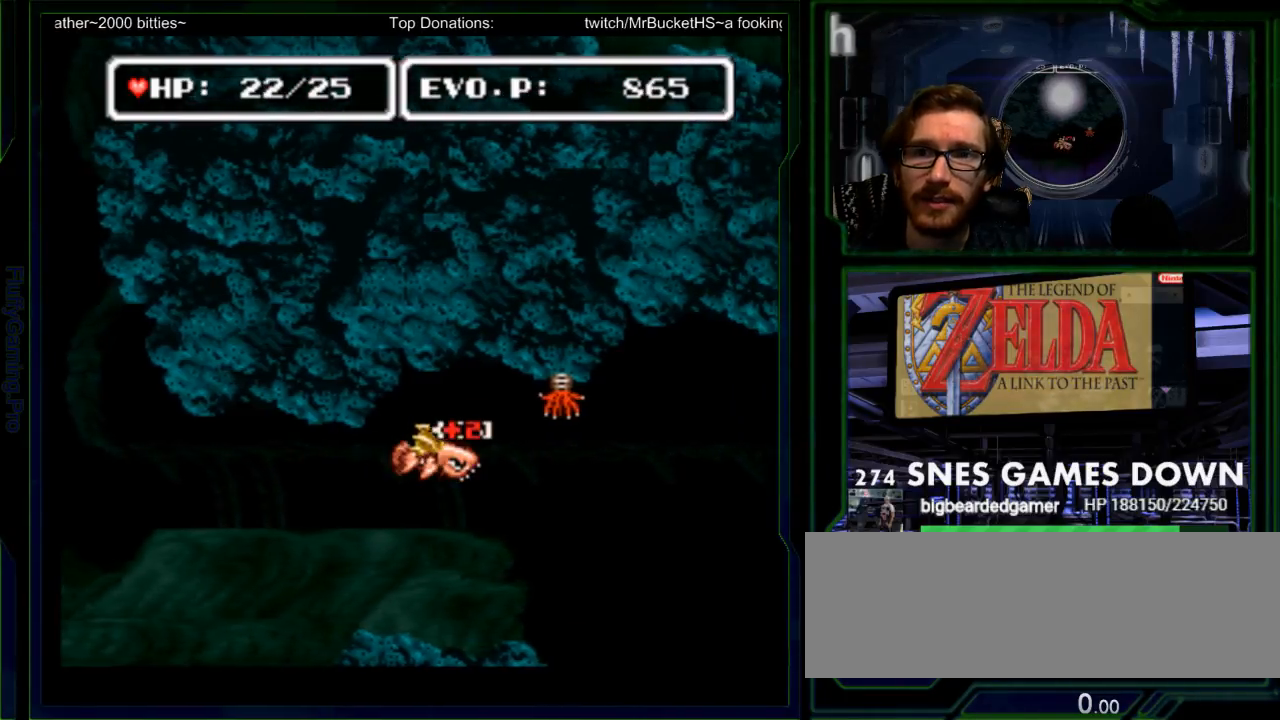
{"dt_ms": 500, "buttons": ["DPAD_LEFT"], "events": [[200, "DPAD_UP", "down"], [400, "DPAD_UP", "up"], [483, "DPAD_LEFT", "down"]]}
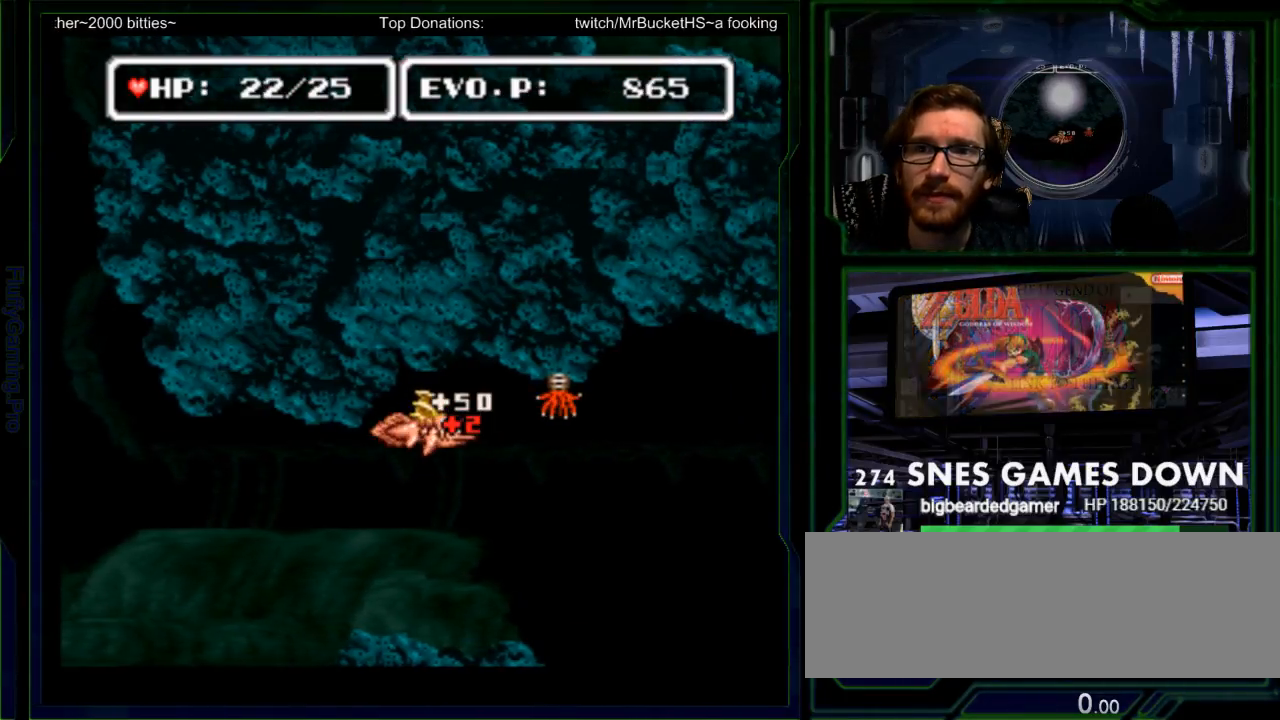
{"dt_ms": 500, "buttons": ["Y"], "events": [[17, "DPAD_RIGHT", "down"], [50, "DPAD_RIGHT", "up"], [83, "DPAD_LEFT", "up"], [100, "DPAD_DOWN", "down"], [117, "DPAD_RIGHT", "down"], [217, "Y", "down"], [250, "DPAD_DOWN", "up"], [317, "Y", "up"], [367, "DPAD_RIGHT", "up"], [383, "Y", "down"]]}
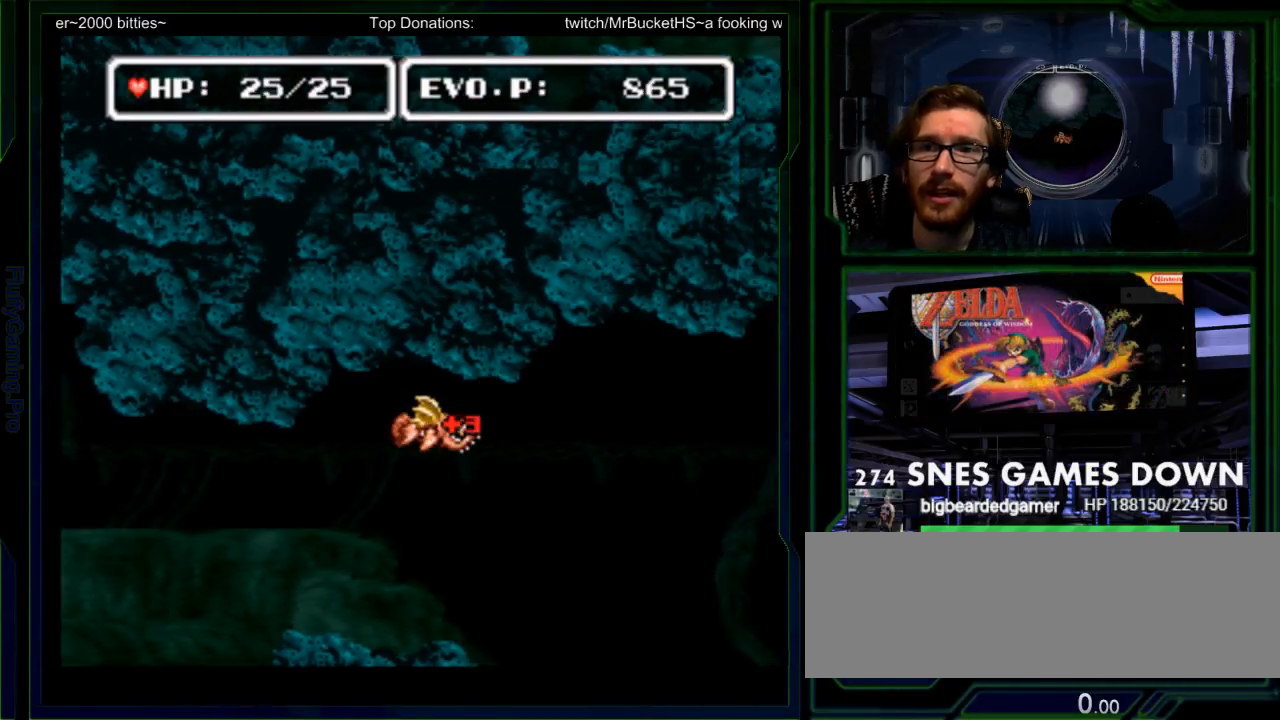
{"dt_ms": 500, "buttons": ["START"], "events": [[33, "Y", "up"], [133, "DPAD_DOWN", "down"], [200, "SELECT", "down"], [233, "DPAD_RIGHT", "down"], [317, "SELECT", "up"], [350, "DPAD_DOWN", "up"], [383, "DPAD_RIGHT", "up"], [450, "START", "down"]]}
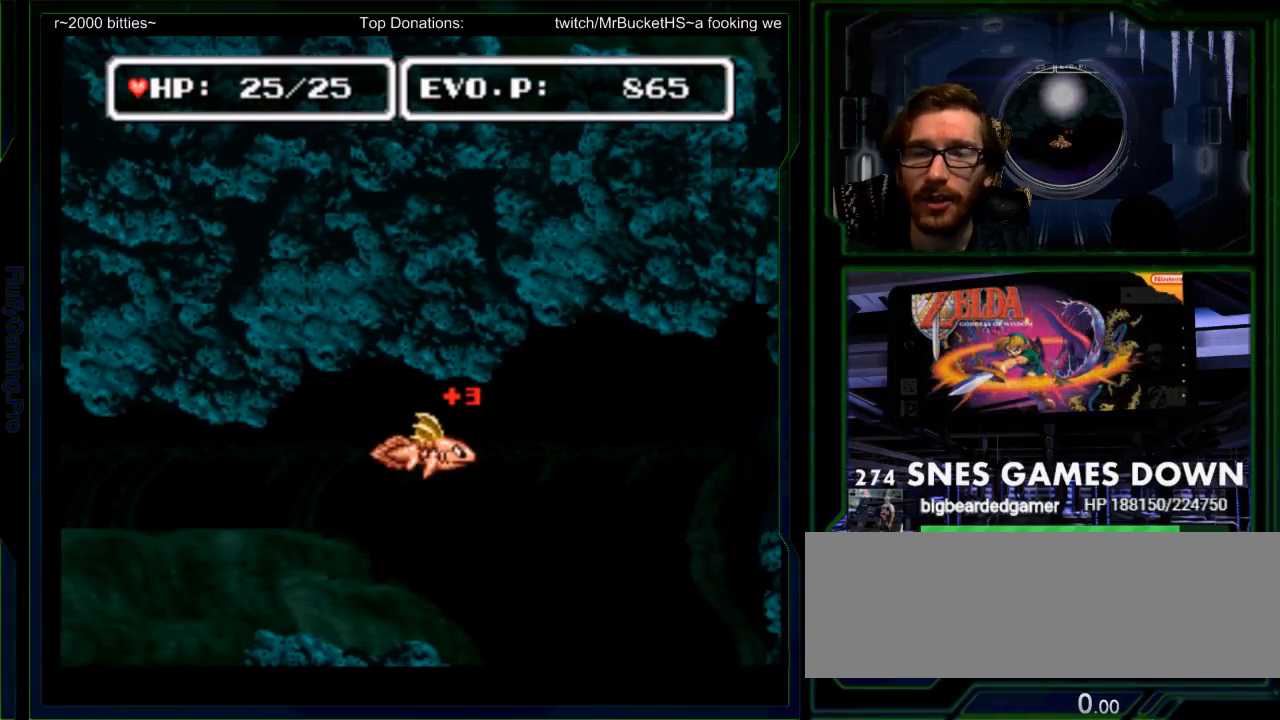
{"dt_ms": 500, "buttons": ["B"]}
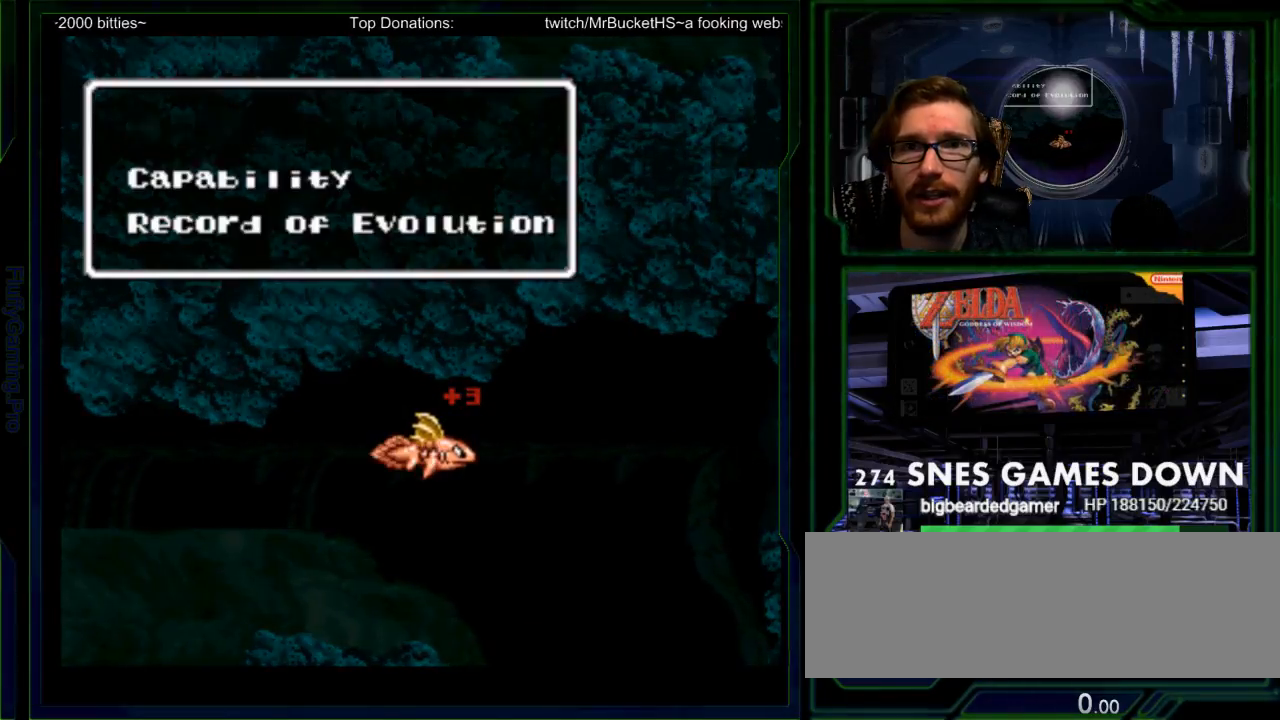
{"dt_ms": 500, "buttons": []}
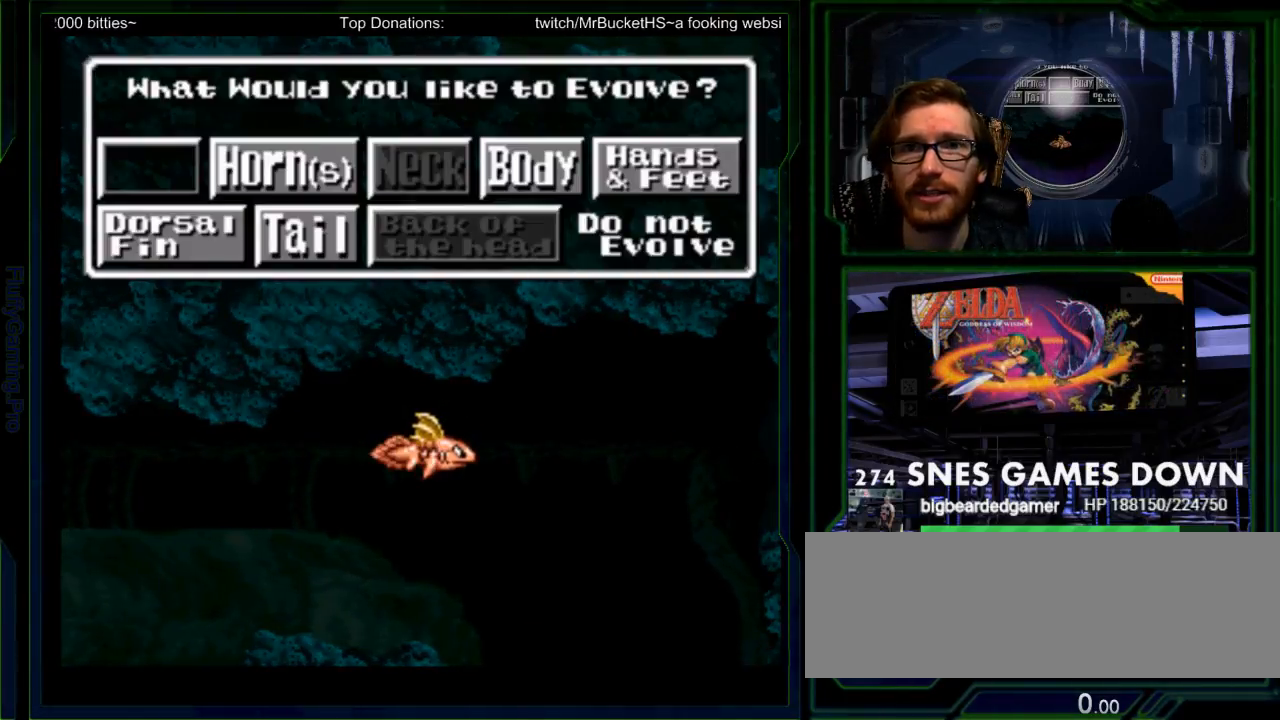
{"dt_ms": 500, "buttons": [], "events": [[233, "DPAD_DOWN", "down"], [333, "DPAD_DOWN", "up"], [400, "B", "down"], [450, "B", "up"]]}
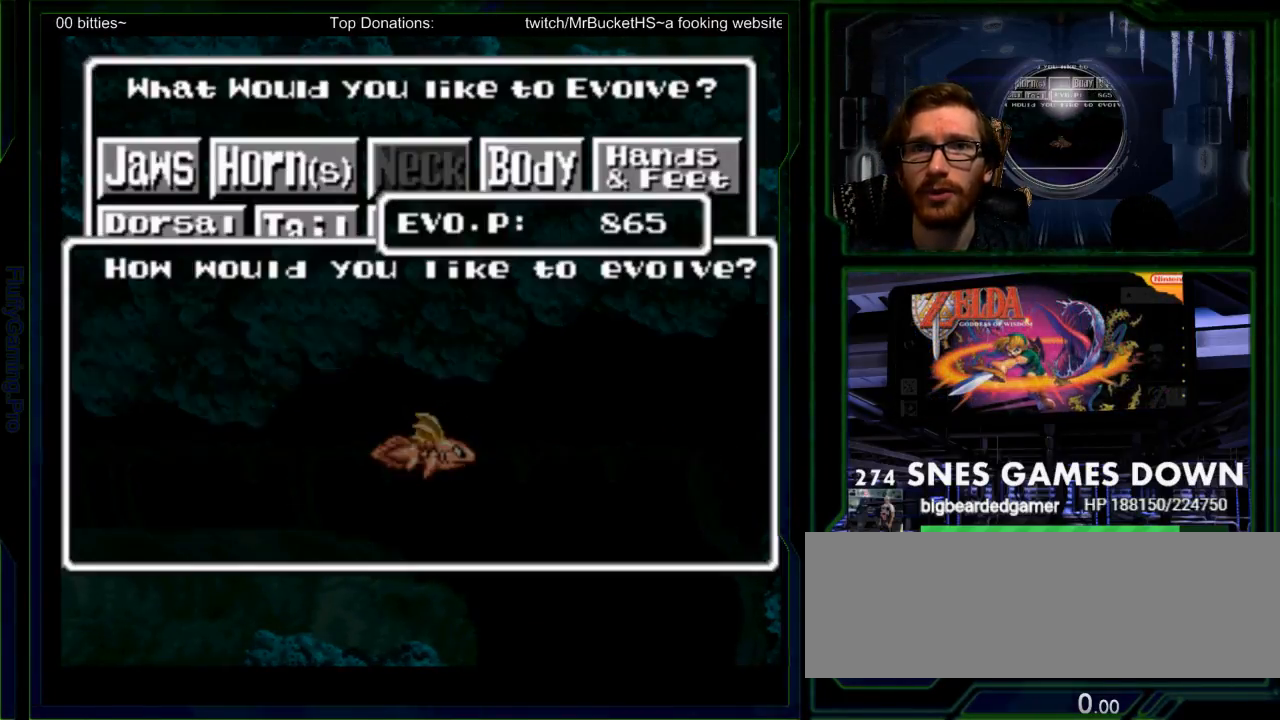
{"dt_ms": 500, "buttons": ["Y"], "events": [[500, "Y", "down"]]}